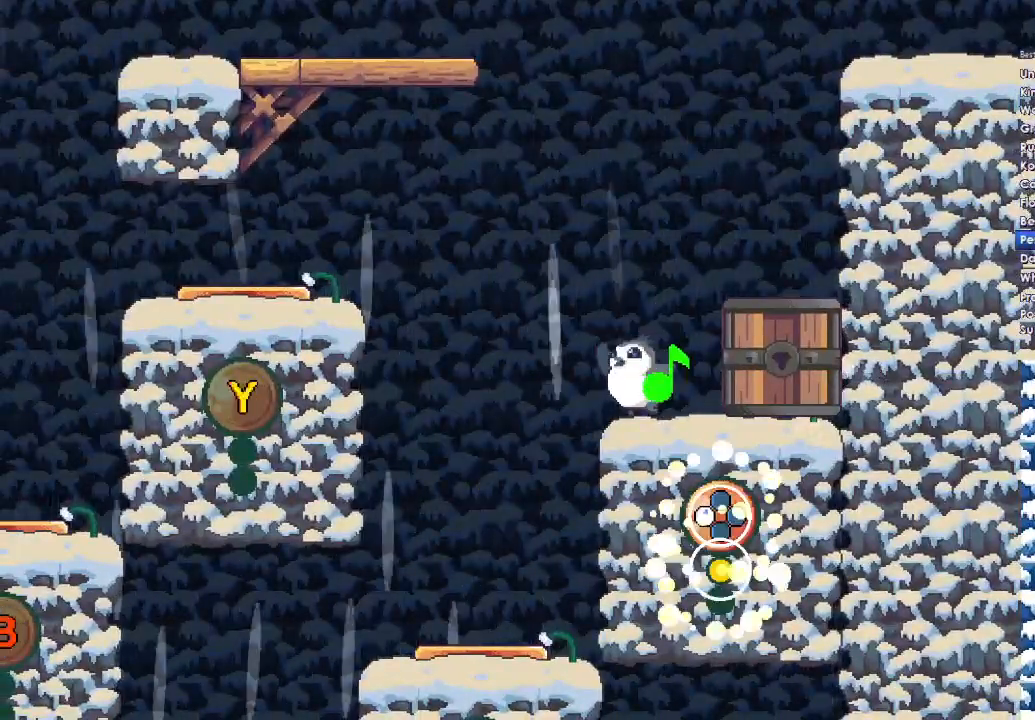
Gameplay with a controller (Xbox layout); each line is a JSON object with the inputs held at the frame after it. "events" lists button and stick changes between this image and that frame as [ms after this image, input, new state], when the widget could be followed in between.
{"buttons": [], "left_stick": "left", "right_stick": "center", "events": [[200, "DPAD_UP", "down"], [300, "DPAD_UP", "up"], [433, "left_stick", "left"]]}
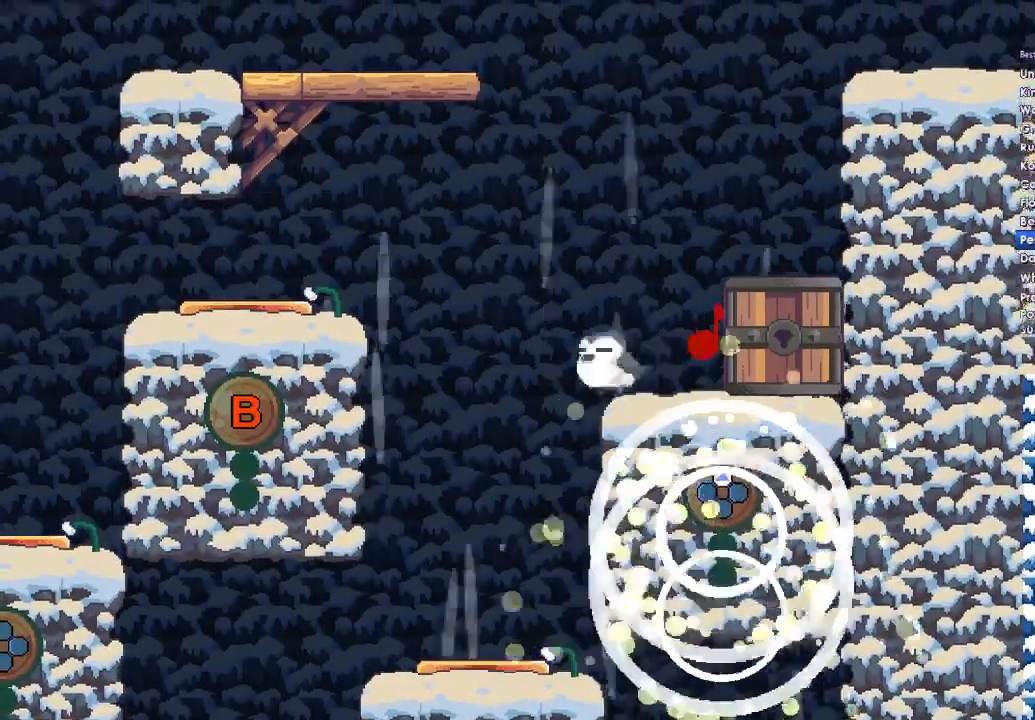
{"buttons": [], "left_stick": "center", "right_stick": "center", "events": [[267, "left_stick", "center"]]}
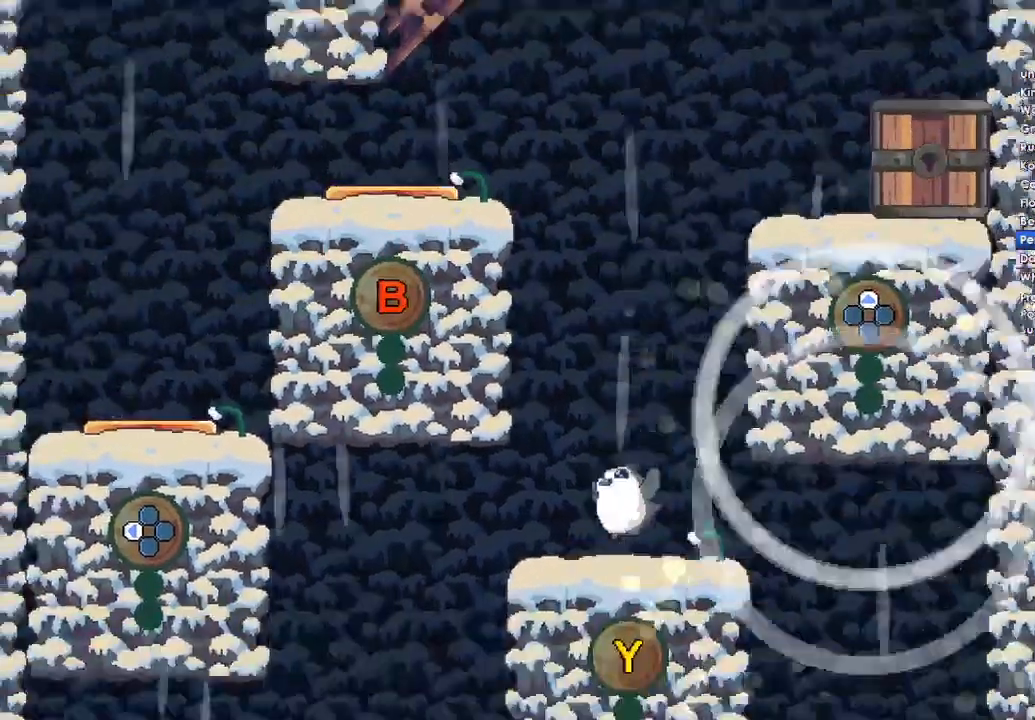
{"buttons": [], "left_stick": "center", "right_stick": "center", "events": []}
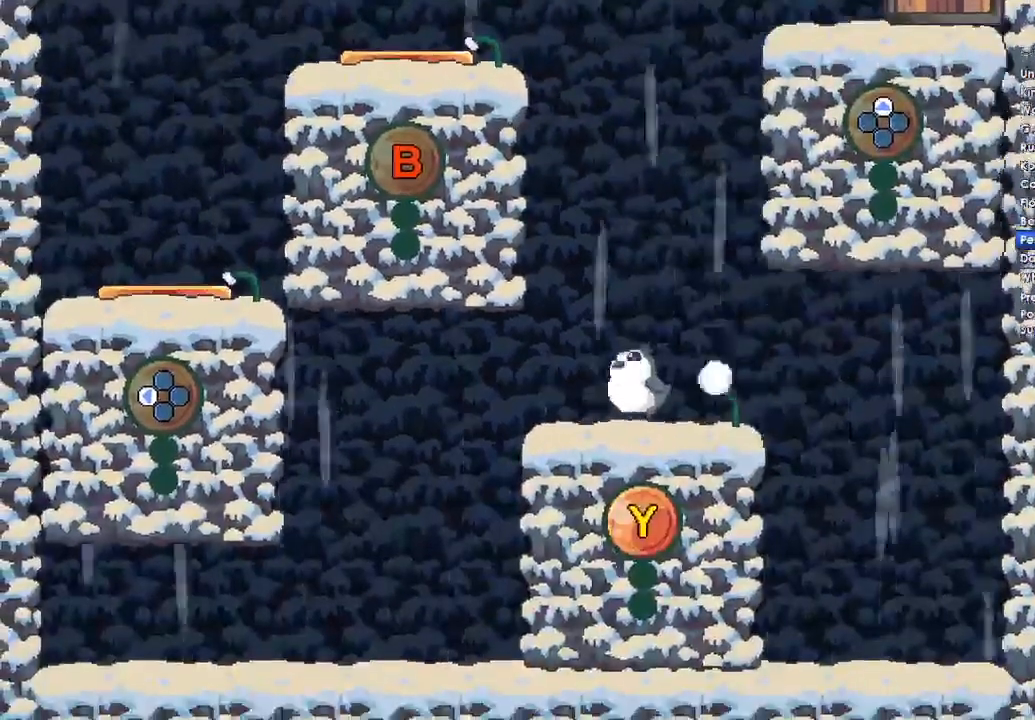
{"buttons": [], "left_stick": "center", "right_stick": "center", "events": []}
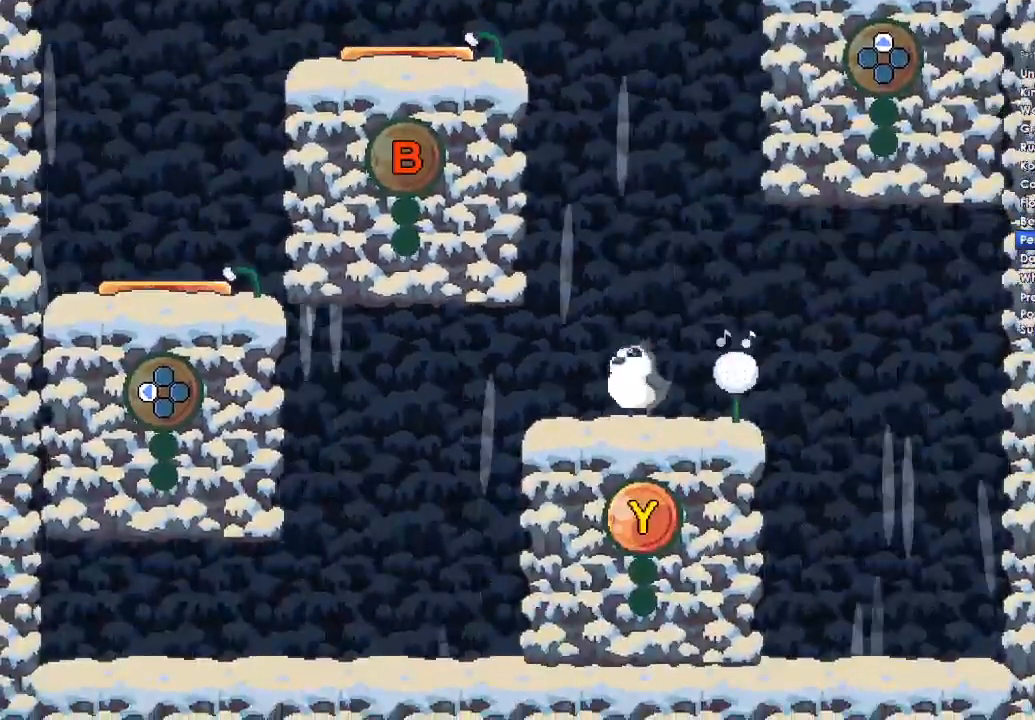
{"buttons": [], "left_stick": "center", "right_stick": "center", "events": [[367, "Y", "down"], [467, "Y", "up"]]}
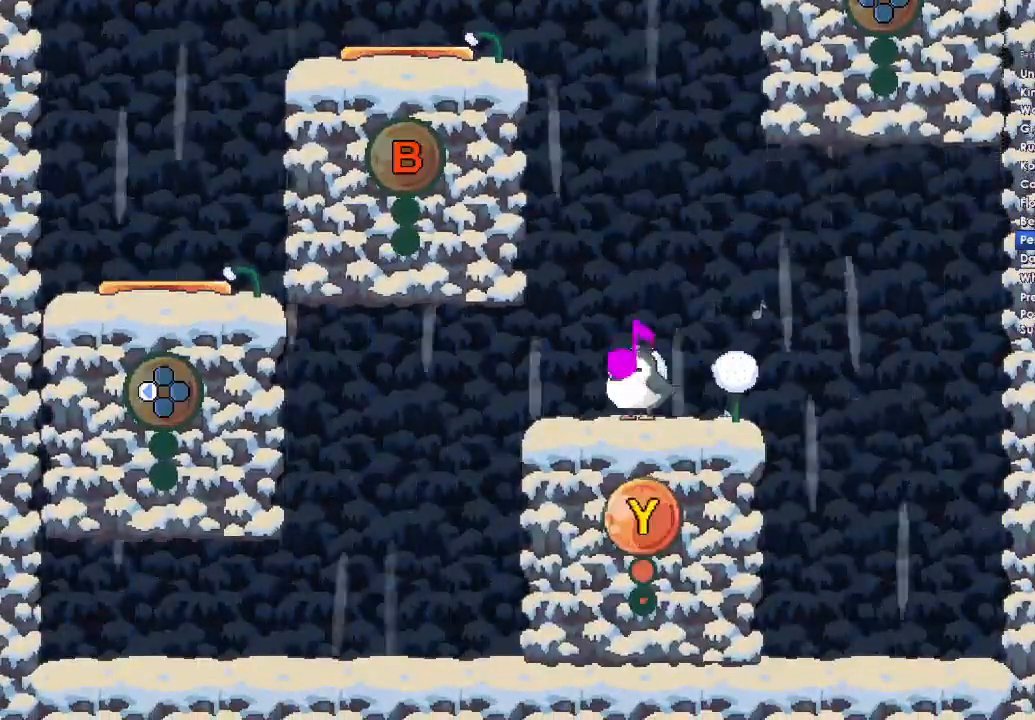
{"buttons": [], "left_stick": "center", "right_stick": "center", "events": [[100, "B", "down"], [233, "B", "up"]]}
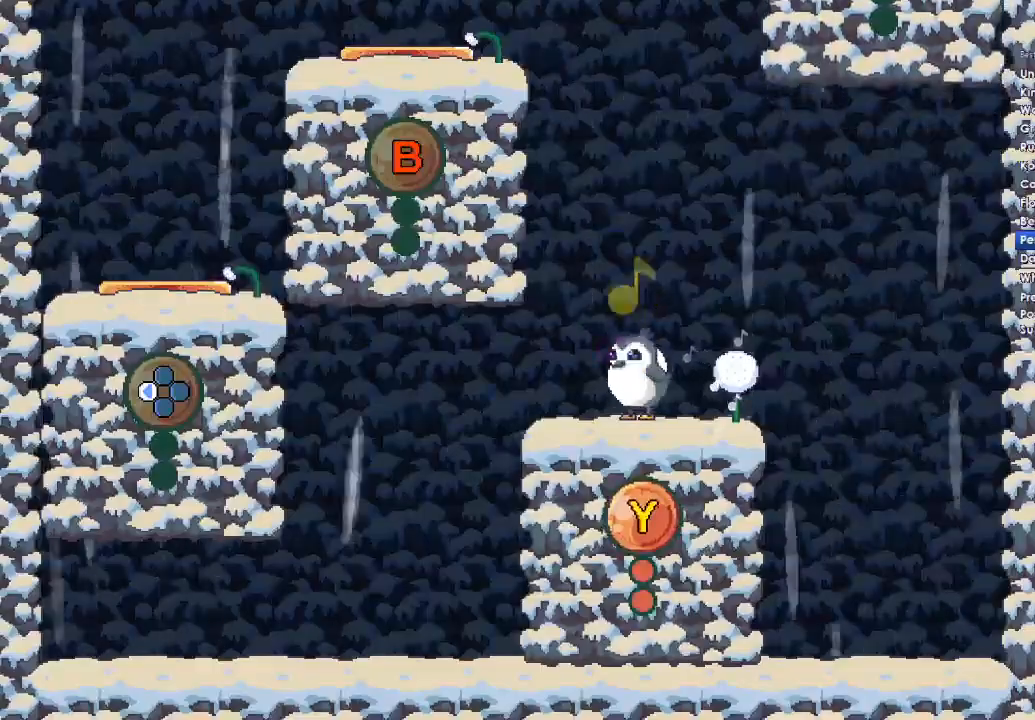
{"buttons": [], "left_stick": "center", "right_stick": "center", "events": []}
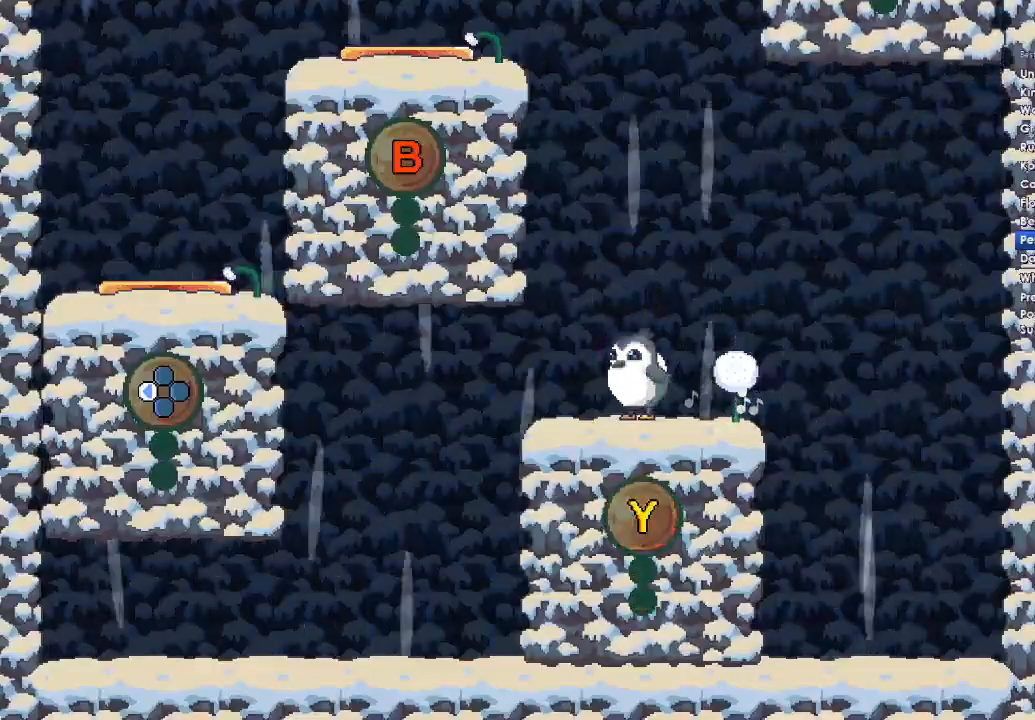
{"buttons": [], "left_stick": "center", "right_stick": "center", "events": []}
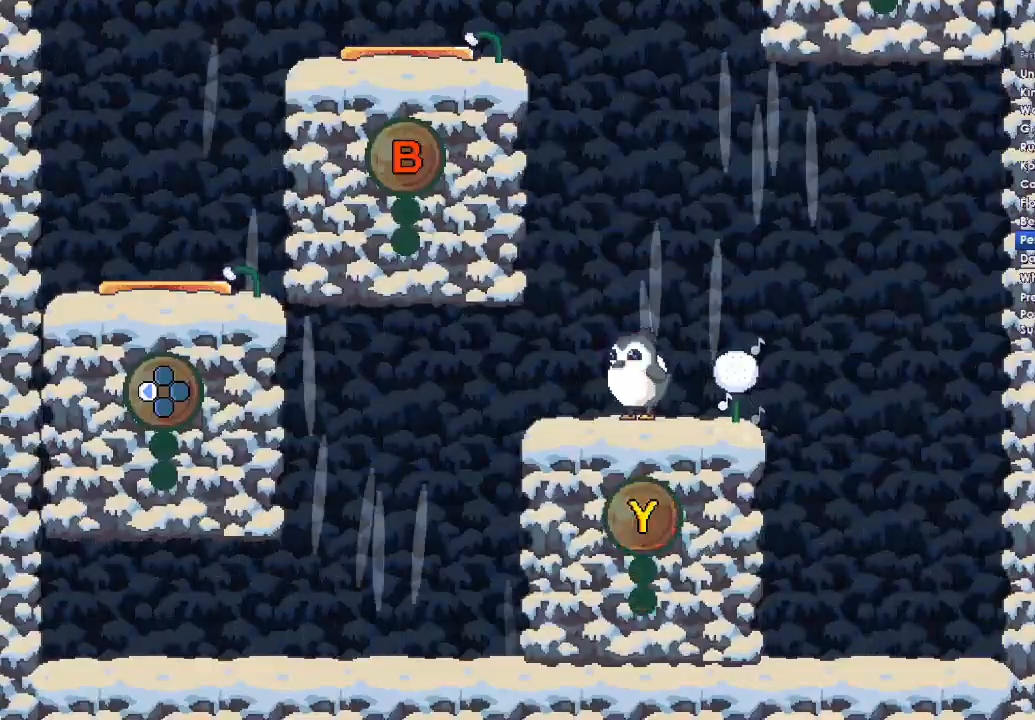
{"buttons": [], "left_stick": "center", "right_stick": "center", "events": []}
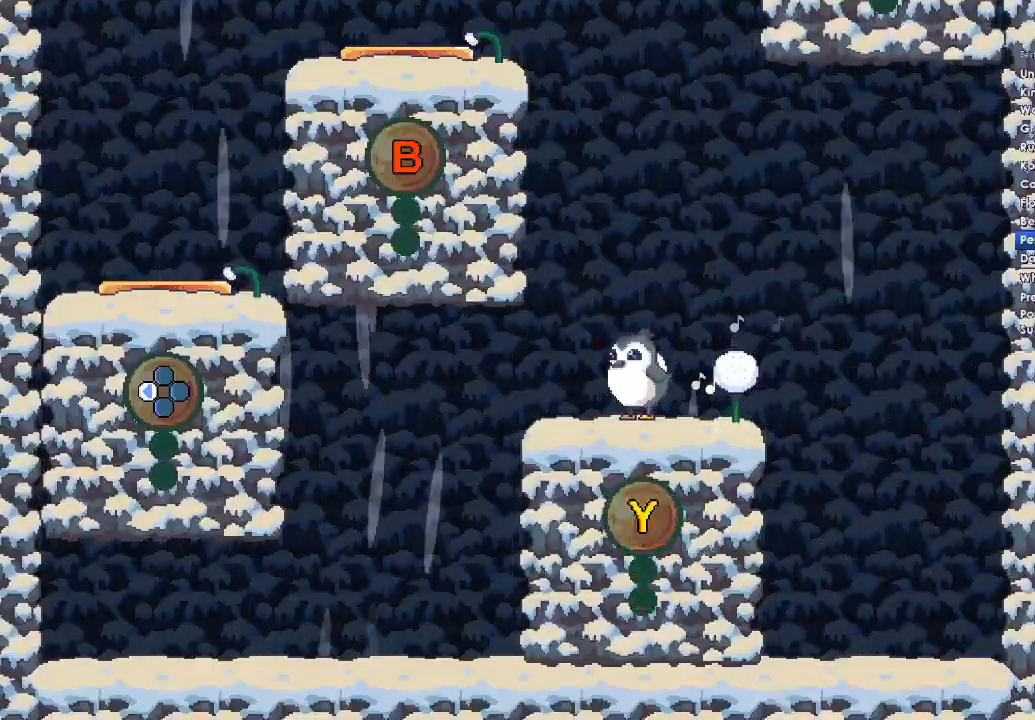
{"buttons": ["Y"], "left_stick": "center", "right_stick": "center", "events": [[200, "DPAD_UP", "down"], [333, "DPAD_UP", "up"], [500, "Y", "down"]]}
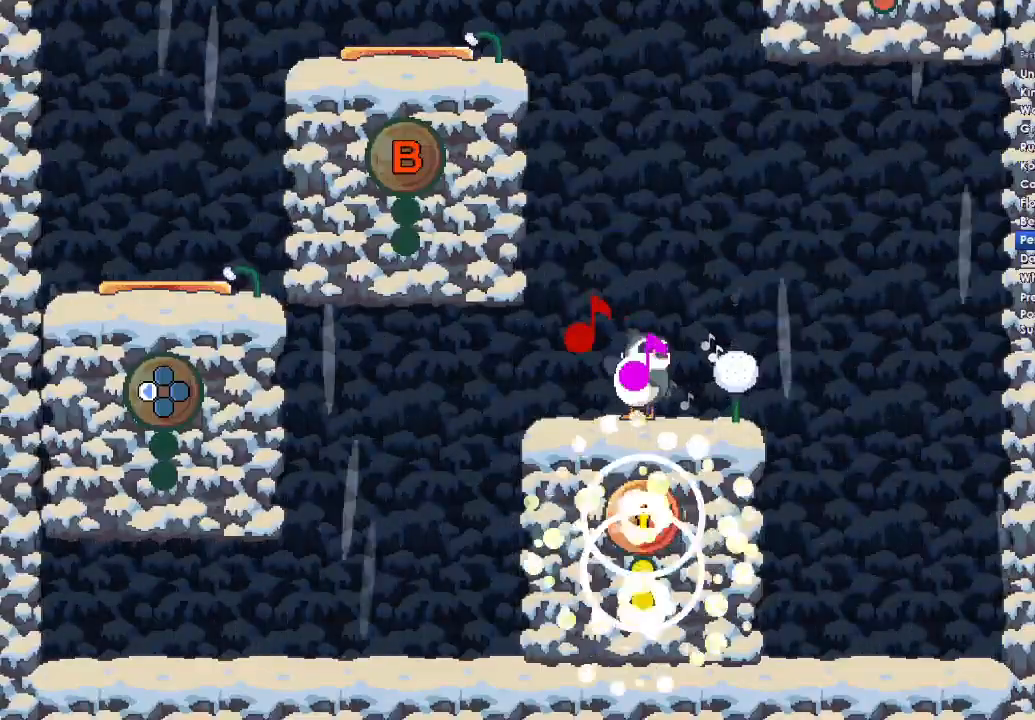
{"buttons": [], "left_stick": "center", "right_stick": "center", "events": [[200, "Y", "up"]]}
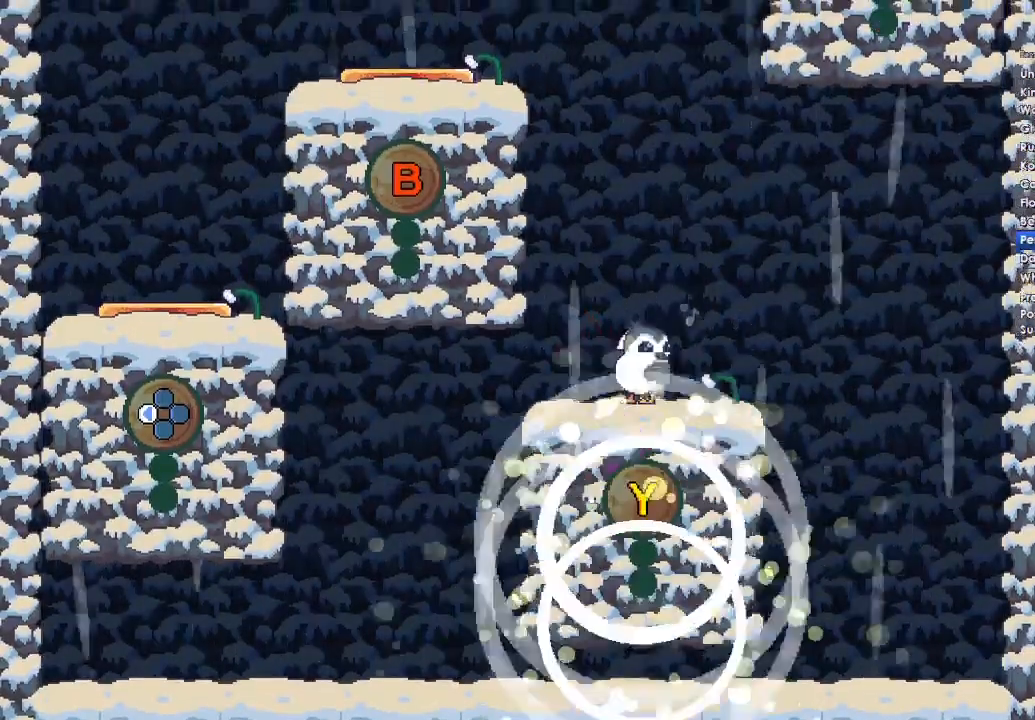
{"buttons": [], "left_stick": "left", "right_stick": "center", "events": [[400, "left_stick", "left"]]}
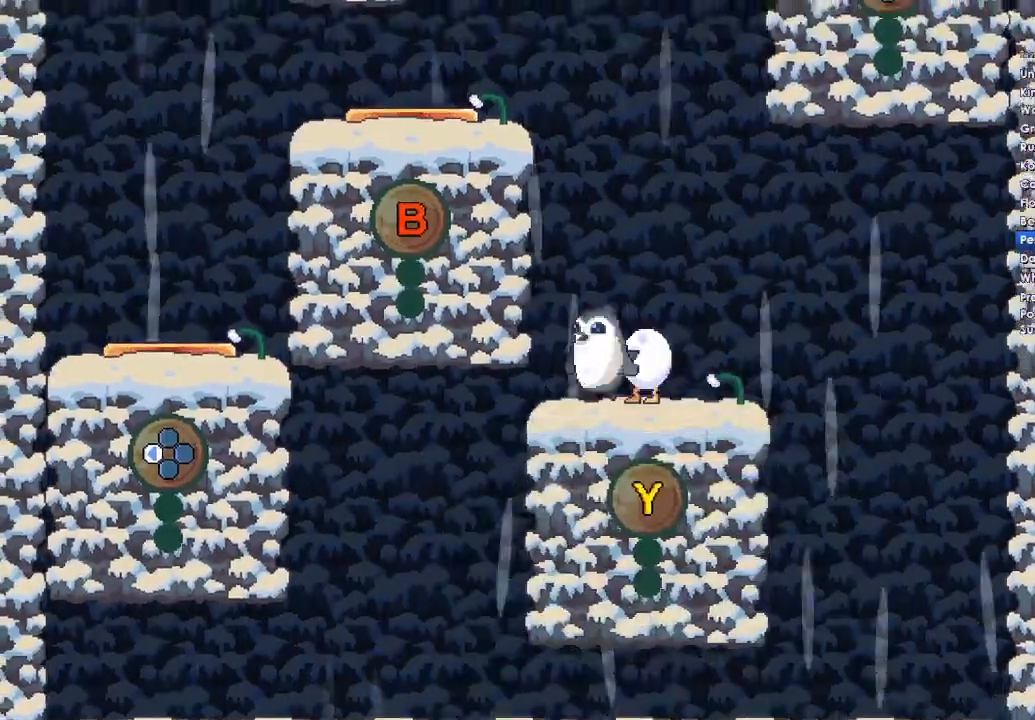
{"buttons": ["A"], "left_stick": "center", "right_stick": "center", "events": [[33, "left_stick", "center"], [500, "A", "down"]]}
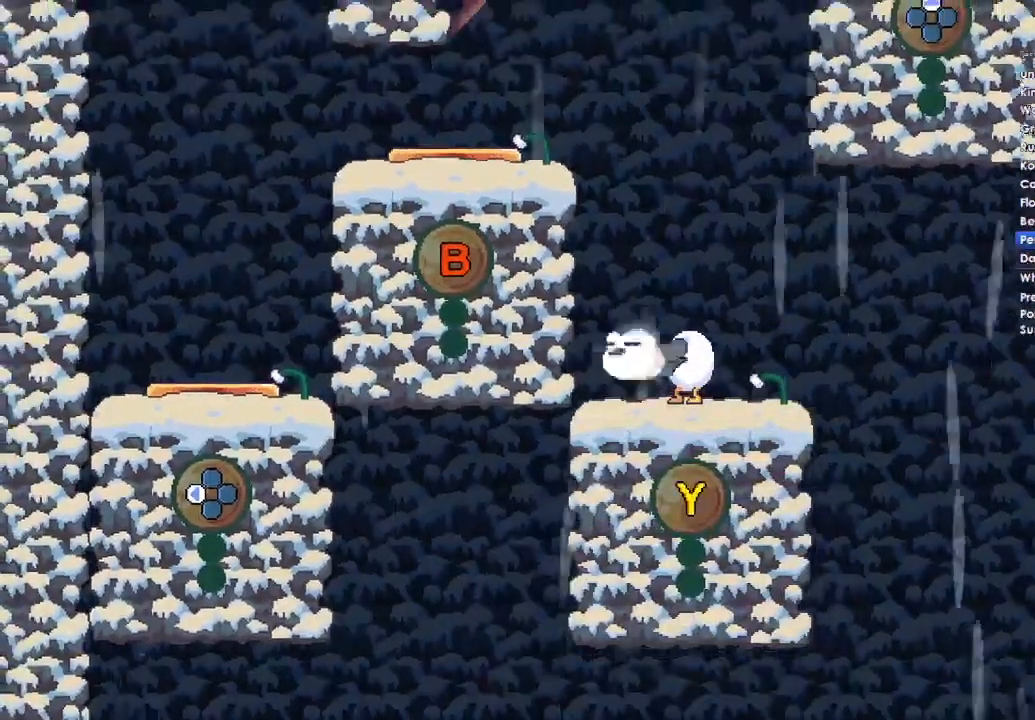
{"buttons": [], "left_stick": "center", "right_stick": "center", "events": [[200, "left_stick", "left"], [367, "A", "up"], [500, "left_stick", "center"]]}
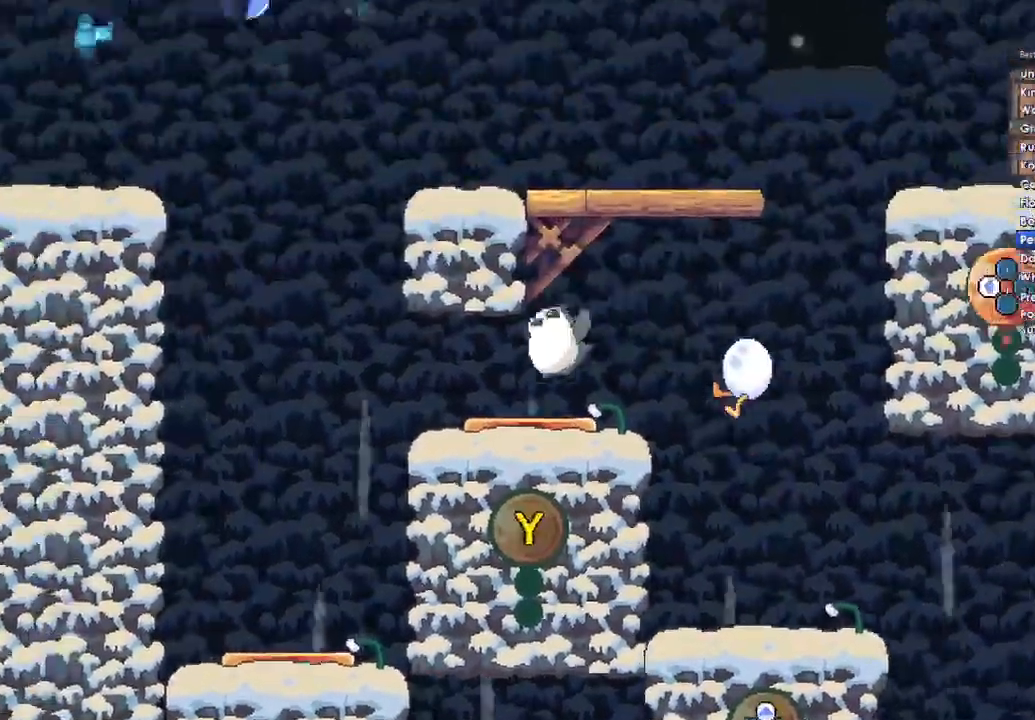
{"buttons": [], "left_stick": "center", "right_stick": "center", "events": [[100, "Y", "down"], [233, "Y", "up"], [333, "B", "down"], [500, "B", "up"]]}
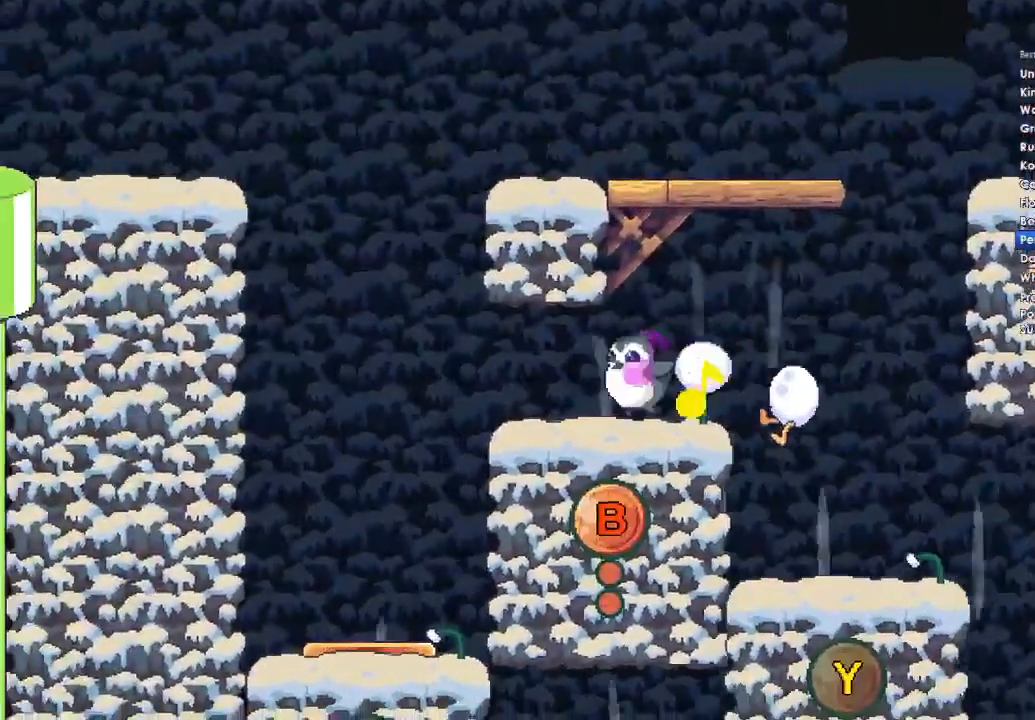
{"buttons": [], "left_stick": "center", "right_stick": "center", "events": [[333, "left_stick", "left"], [433, "left_stick", "center"]]}
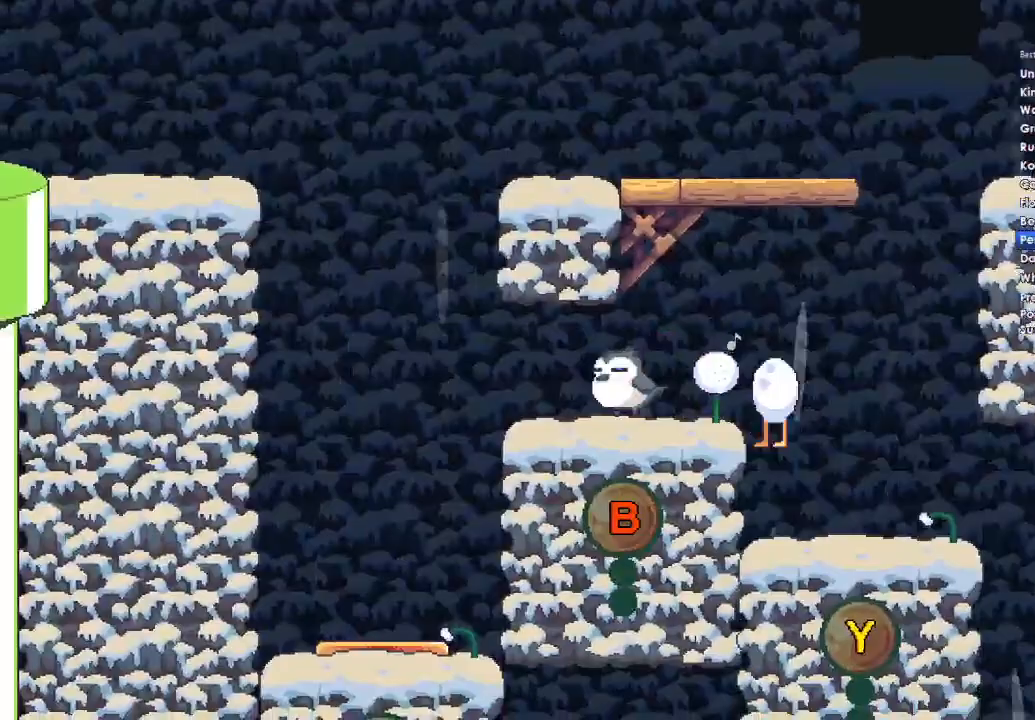
{"buttons": [], "left_stick": "center", "right_stick": "center", "events": []}
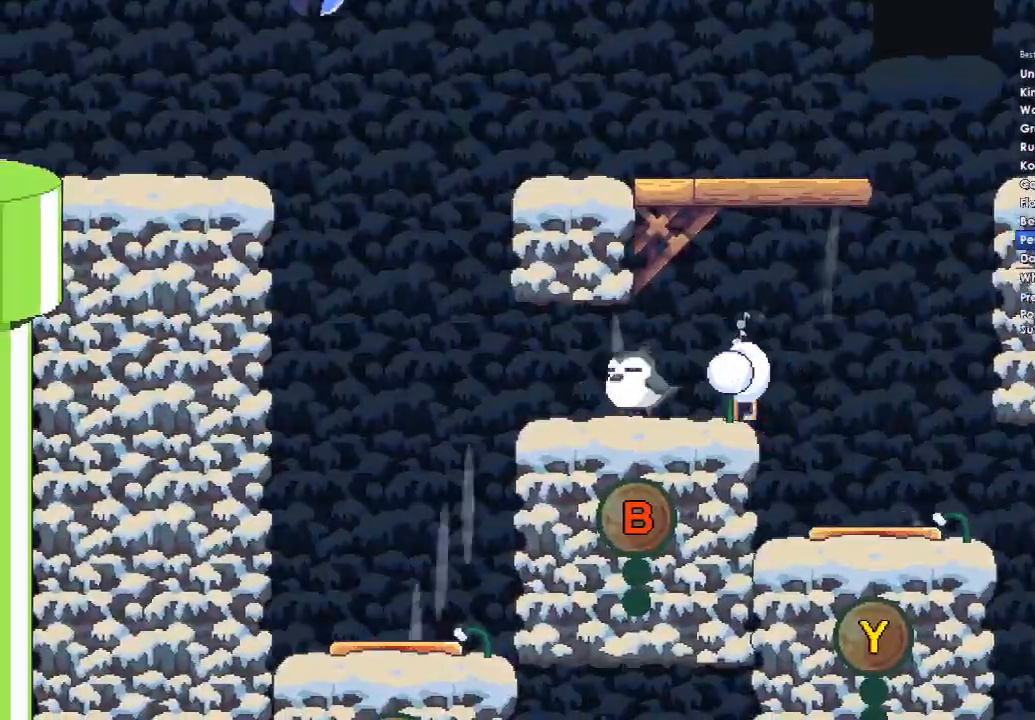
{"buttons": [], "left_stick": "center", "right_stick": "center", "events": []}
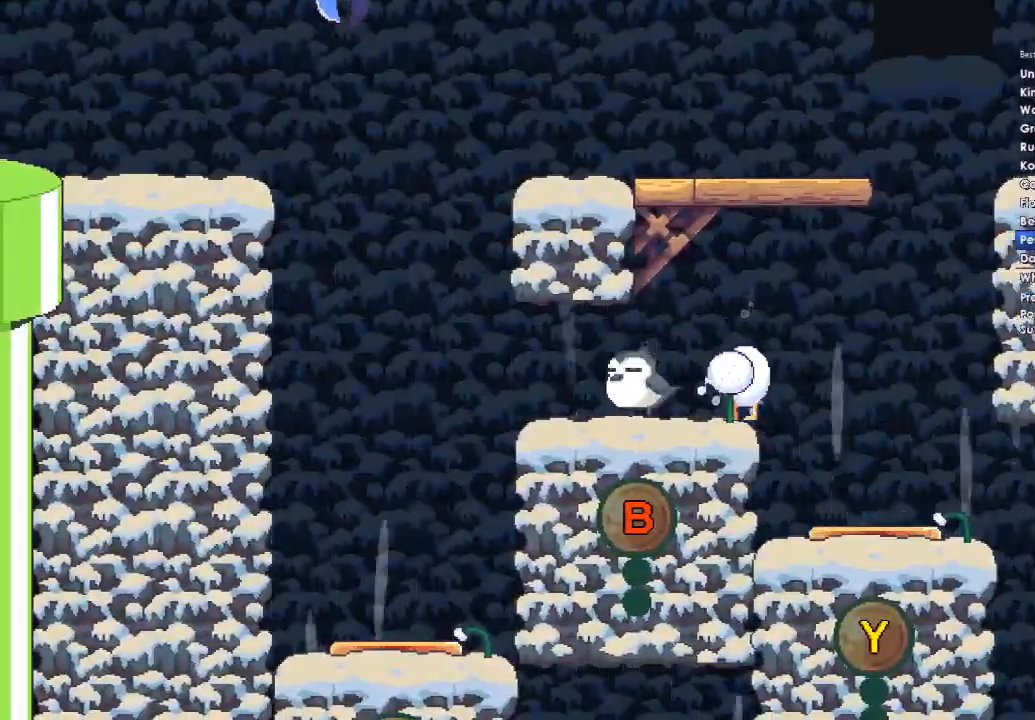
{"buttons": ["Y"], "left_stick": "center", "right_stick": "center", "events": [[500, "Y", "down"]]}
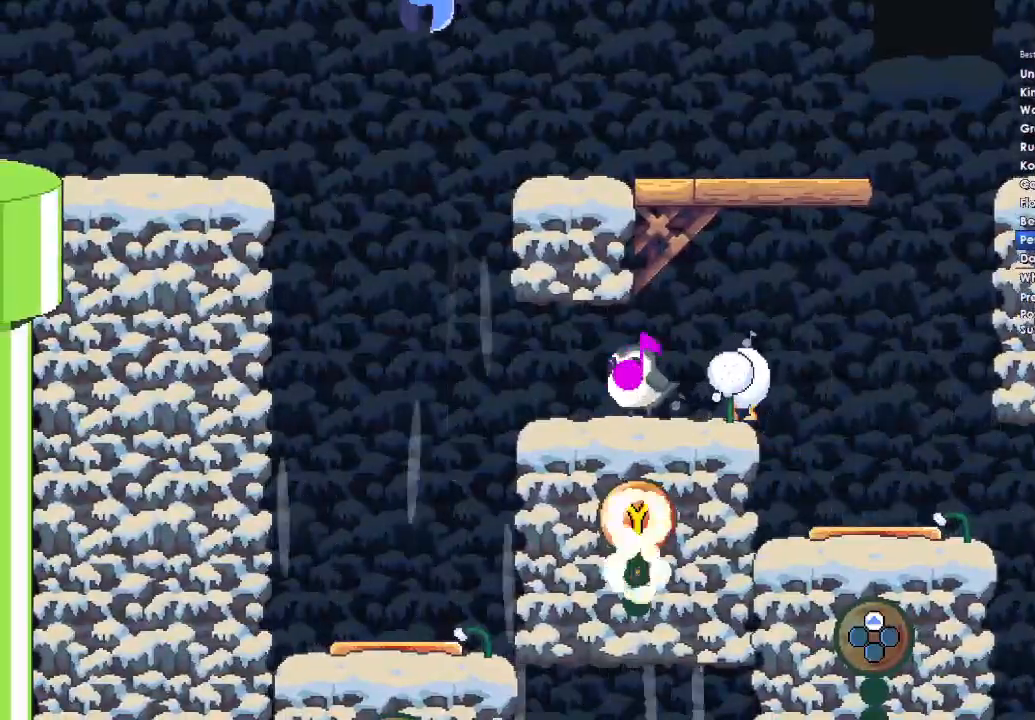
{"buttons": [], "left_stick": "center", "right_stick": "center", "events": [[133, "Y", "up"], [300, "B", "down"], [467, "B", "up"]]}
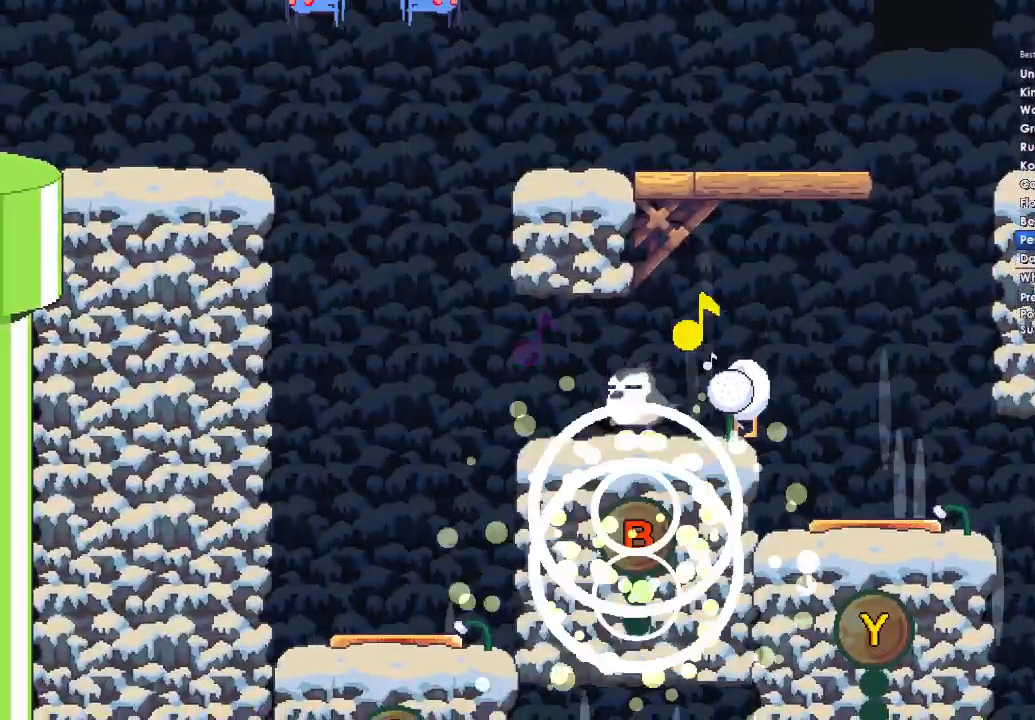
{"buttons": ["A"], "left_stick": "center", "right_stick": "center", "events": [[133, "left_stick", "right"], [367, "A", "down"], [467, "left_stick", "center"]]}
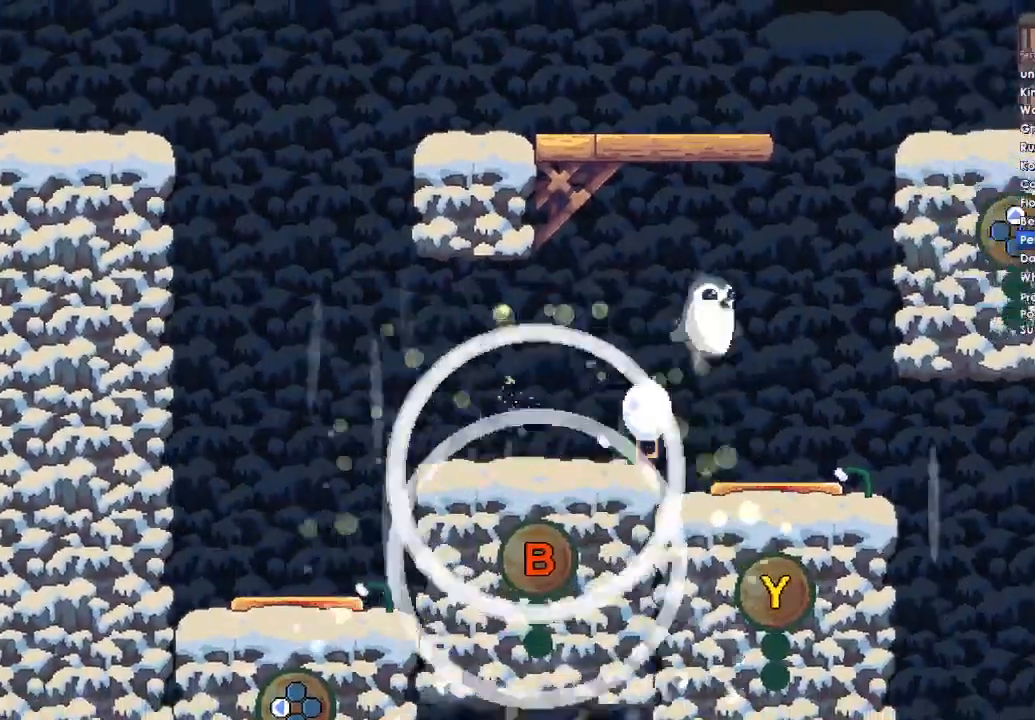
{"buttons": [], "left_stick": "center", "right_stick": "center", "events": [[200, "A", "up"], [300, "A", "down"], [467, "A", "up"]]}
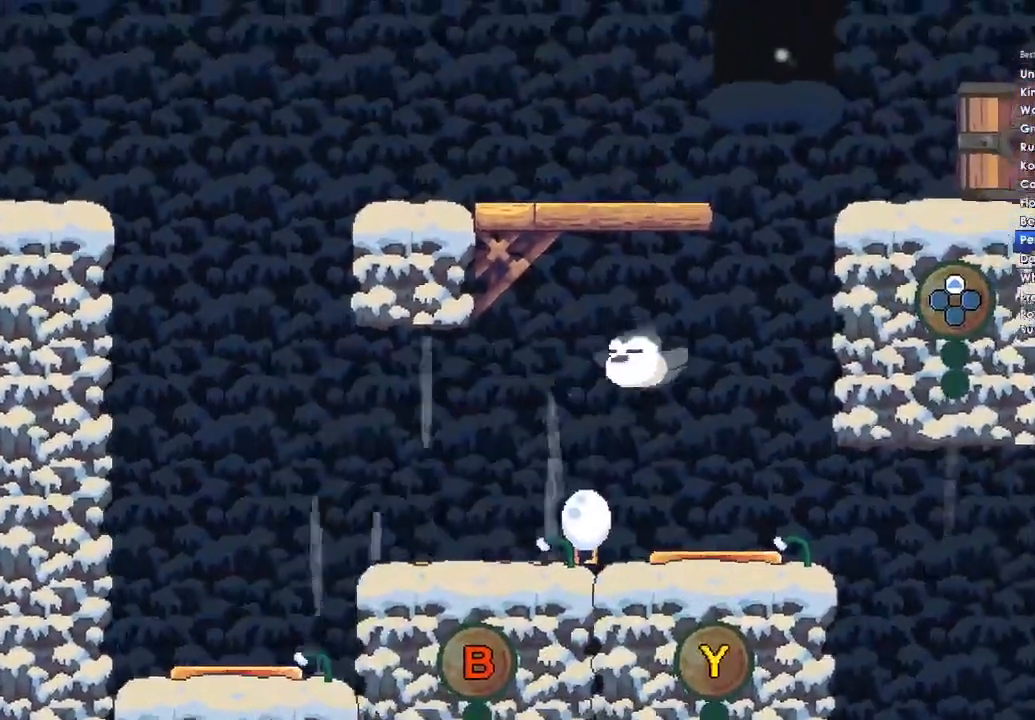
{"buttons": ["A"], "left_stick": "center", "right_stick": "center", "events": [[300, "A", "down"]]}
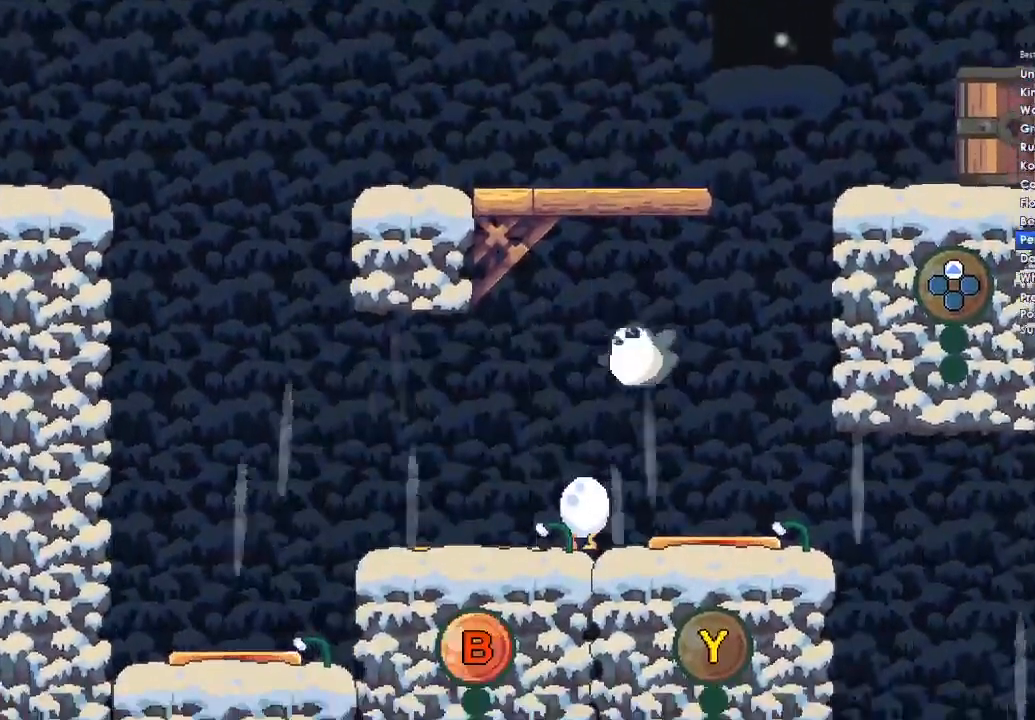
{"buttons": ["A"], "left_stick": "center", "right_stick": "center", "events": []}
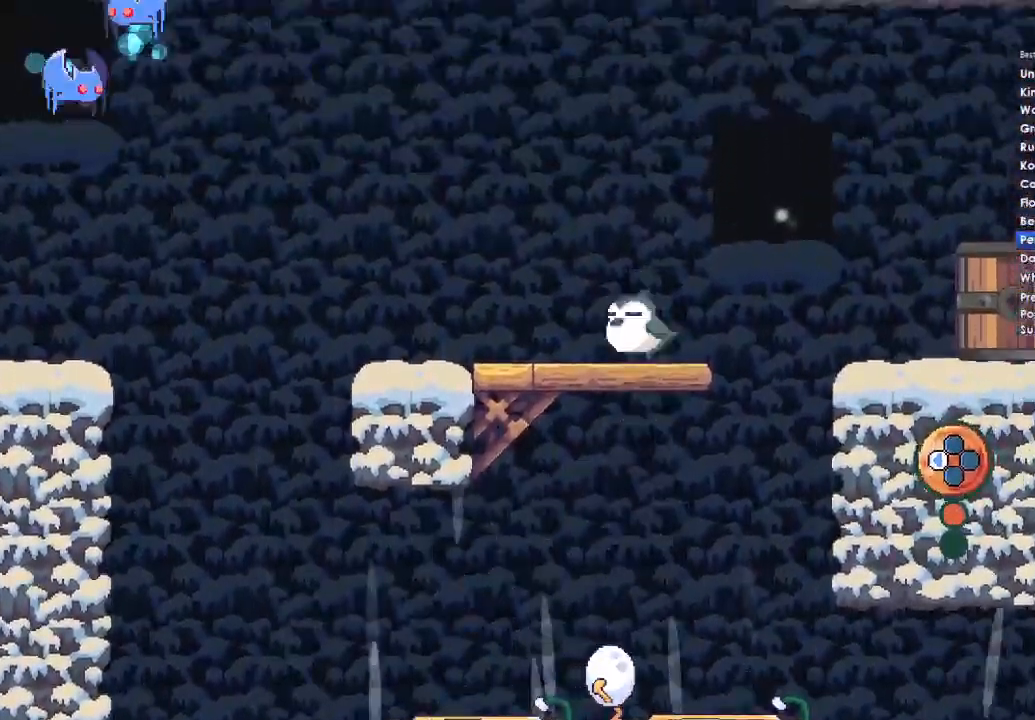
{"buttons": ["A"], "left_stick": "right", "right_stick": "center", "events": [[67, "A", "up"], [233, "left_stick", "right"], [267, "A", "down"]]}
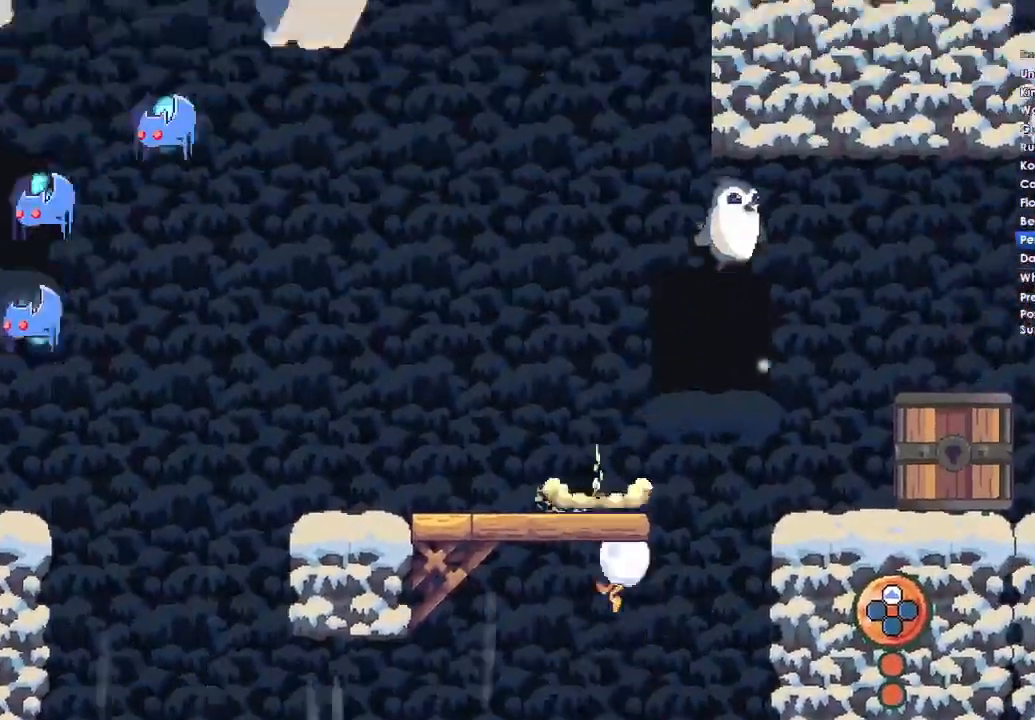
{"buttons": [], "left_stick": "center", "right_stick": "center", "events": [[100, "A", "up"], [333, "left_stick", "left"], [500, "left_stick", "center"]]}
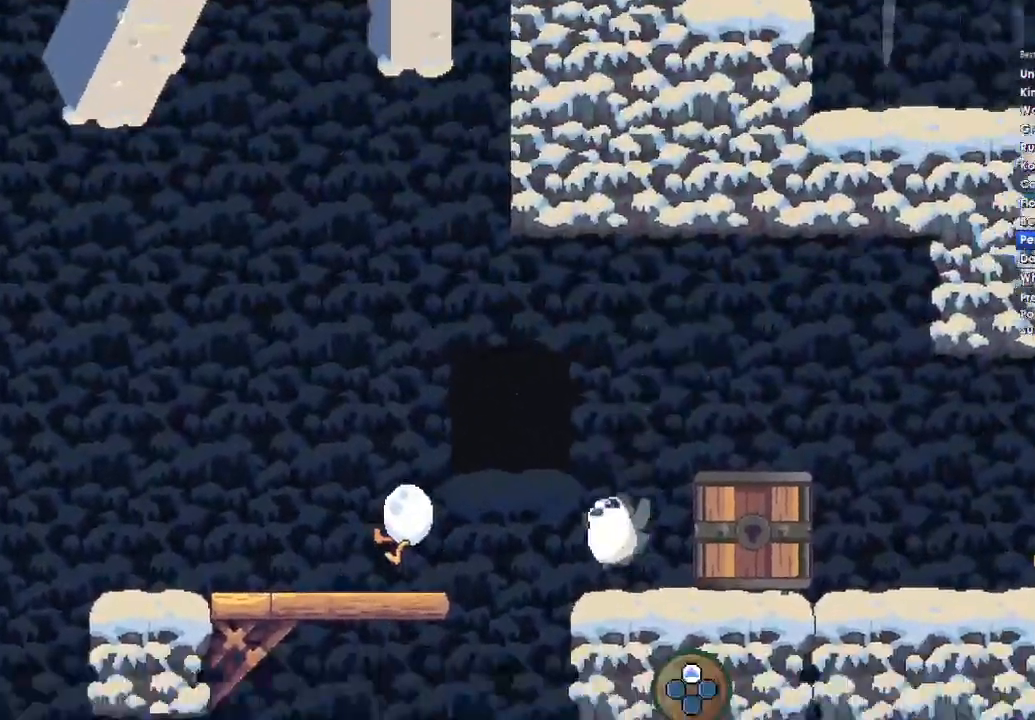
{"buttons": [], "left_stick": "right", "right_stick": "center", "events": [[467, "left_stick", "right"]]}
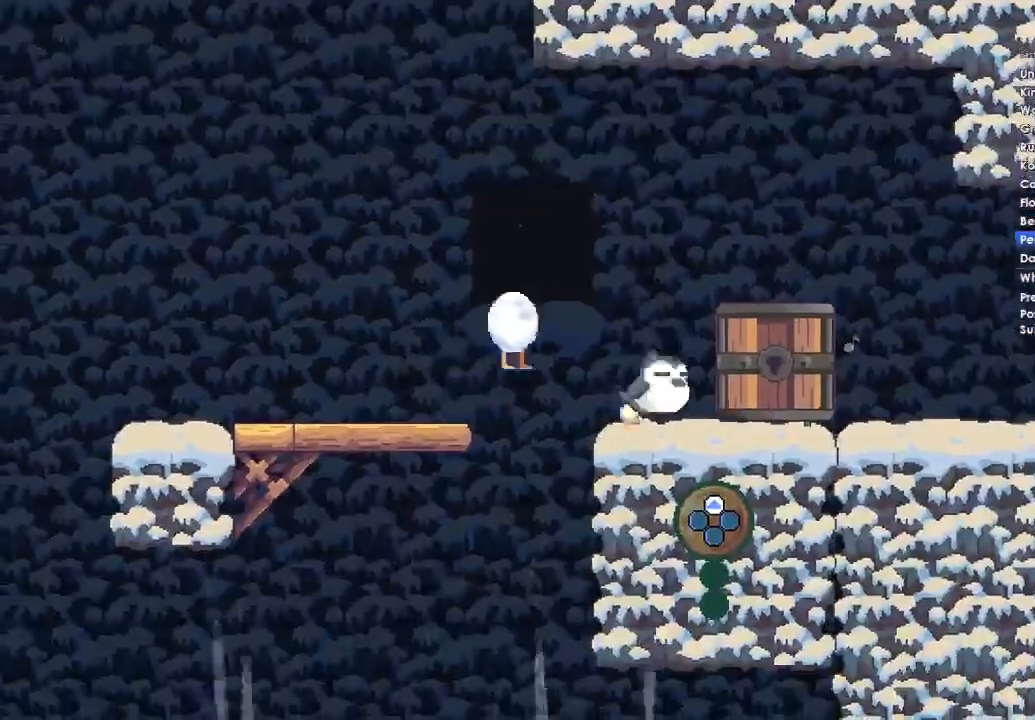
{"buttons": [], "left_stick": "center", "right_stick": "center", "events": [[100, "left_stick", "center"]]}
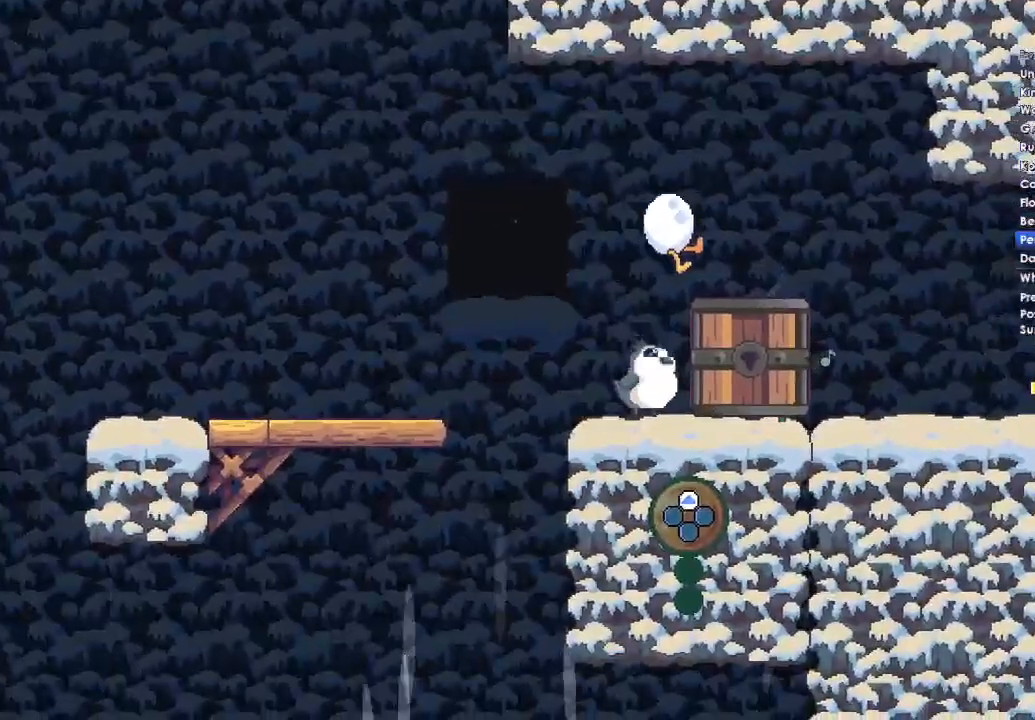
{"buttons": ["DPAD_LEFT"], "left_stick": "center", "right_stick": "center", "events": [[467, "DPAD_LEFT", "down"]]}
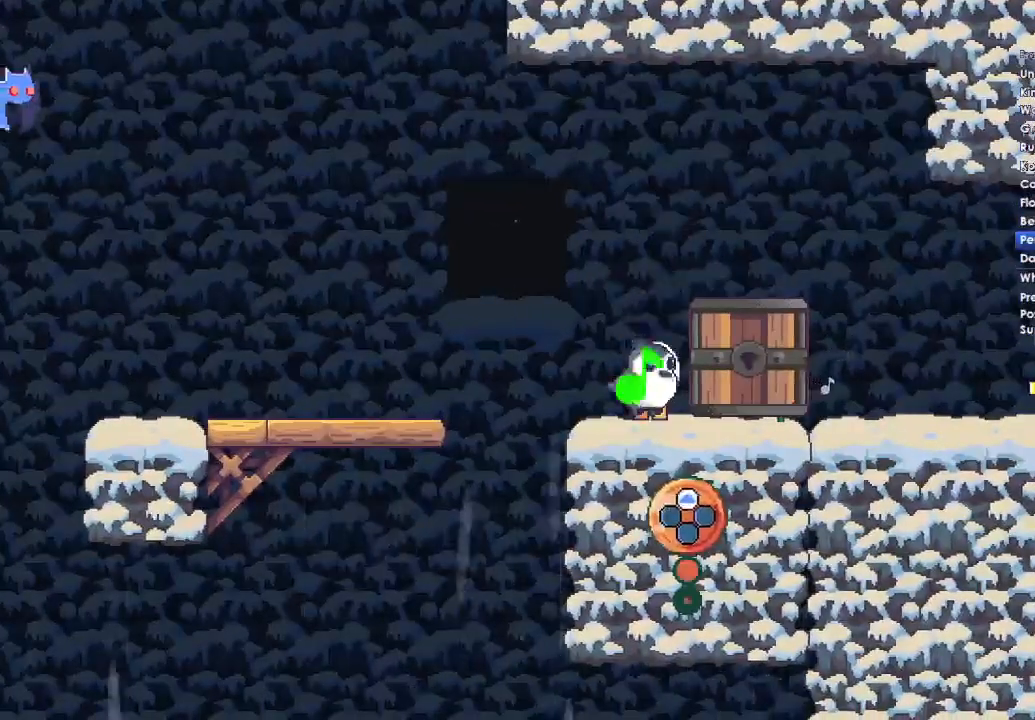
{"buttons": [], "left_stick": "center", "right_stick": "center", "events": [[100, "DPAD_LEFT", "up"], [167, "DPAD_UP", "down"], [300, "DPAD_UP", "up"]]}
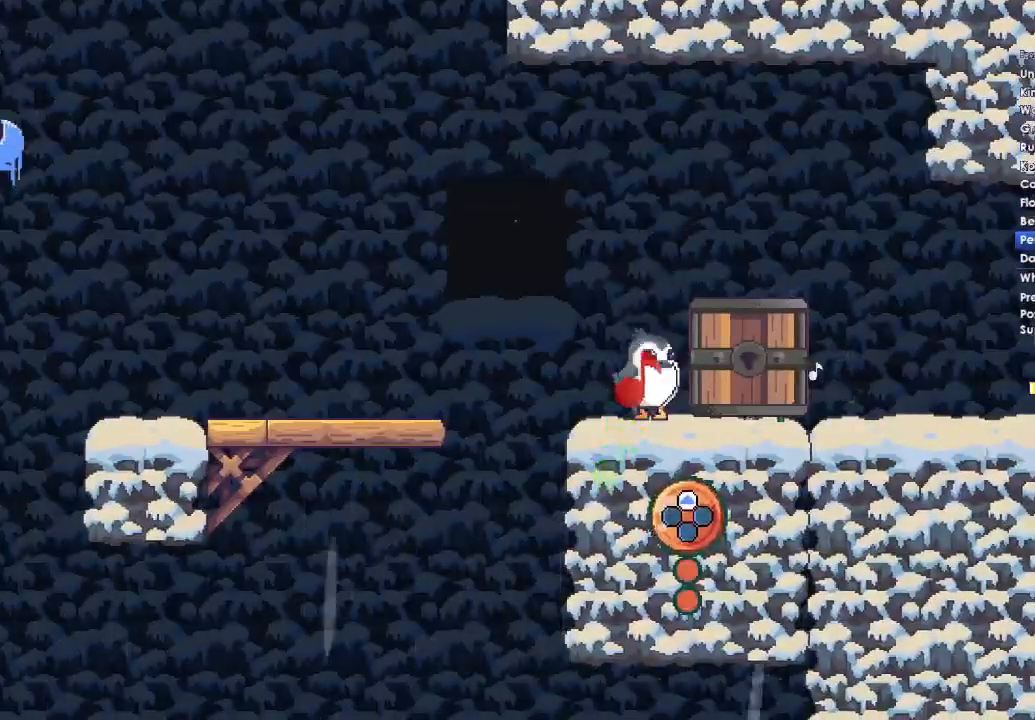
{"buttons": [], "left_stick": "center", "right_stick": "center", "events": []}